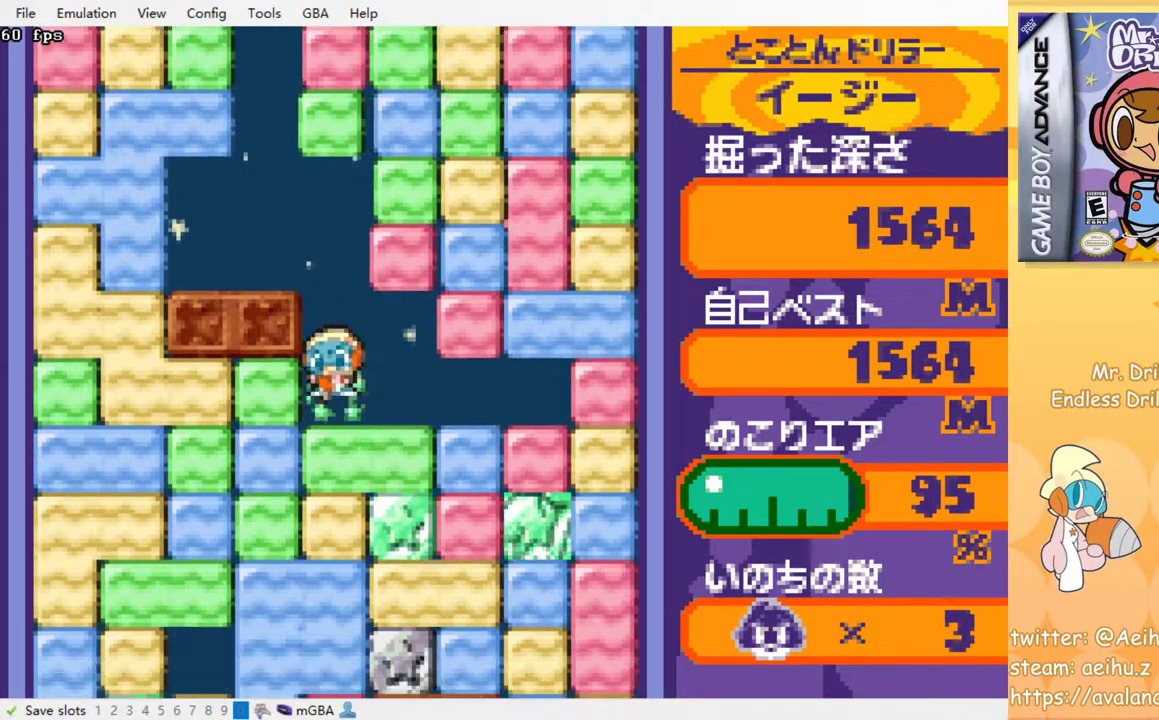
Gameplay with a controller (PlayStation layout); each line is a JSON object with the inputs held at the frame after it. "events" lists button and stick changes between this image and that frame as [ms after this image, input, new state], when the widget could be followed in between. Not read: left_stick right_stick.
{"buttons": ["DPAD_DOWN"], "events": [[33, "SQUARE", "up"], [100, "SQUARE", "down"], [183, "SQUARE", "up"], [250, "SQUARE", "down"], [333, "SQUARE", "up"], [383, "SQUARE", "down"], [483, "SQUARE", "up"]]}
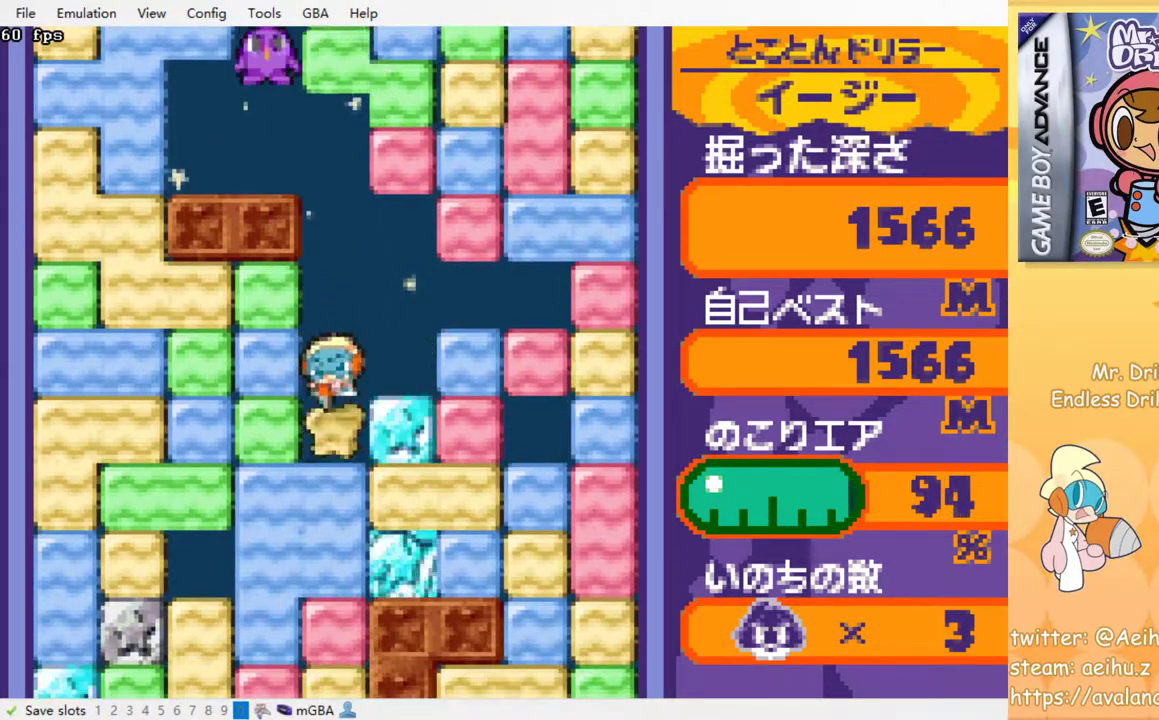
{"buttons": ["DPAD_DOWN"], "events": [[50, "SQUARE", "down"], [150, "SQUARE", "up"], [217, "SQUARE", "down"], [300, "SQUARE", "up"], [383, "SQUARE", "down"], [450, "SQUARE", "up"]]}
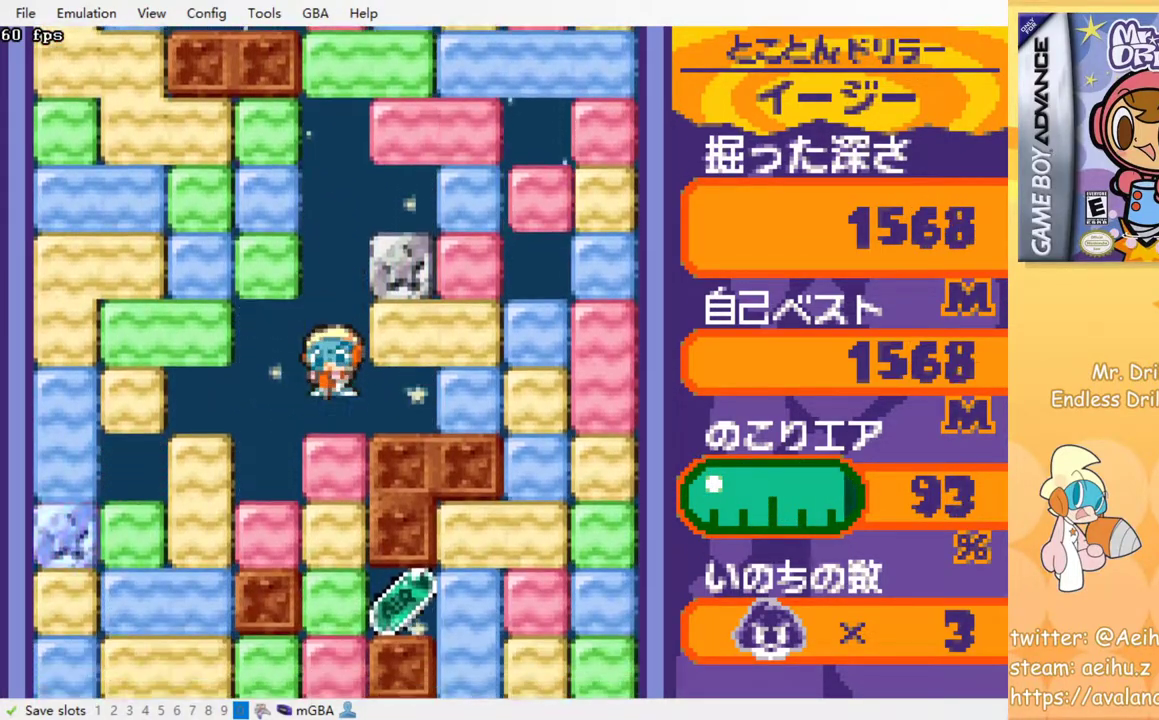
{"buttons": ["SQUARE"], "events": [[33, "SQUARE", "down"], [50, "DPAD_DOWN", "up"], [117, "SQUARE", "up"], [167, "SQUARE", "down"], [250, "SQUARE", "up"], [333, "SQUARE", "down"], [417, "SQUARE", "up"], [500, "SQUARE", "down"]]}
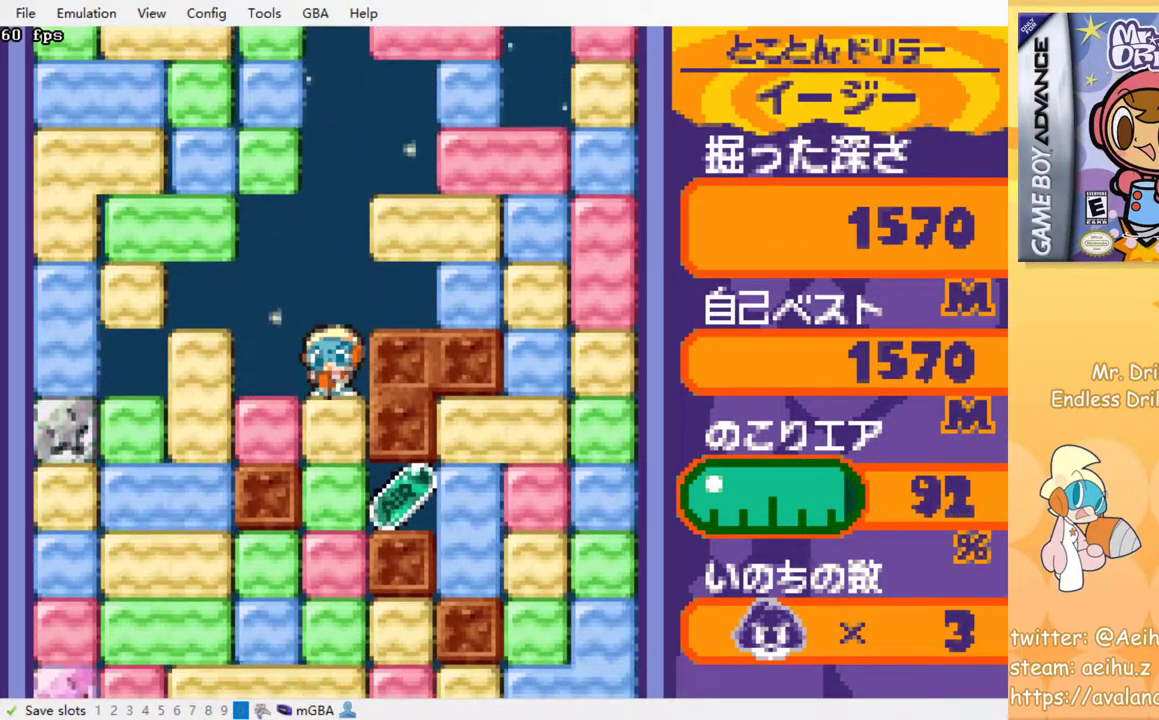
{"buttons": ["DPAD_RIGHT"], "events": [[67, "SQUARE", "up"], [133, "SQUARE", "down"], [233, "SQUARE", "up"], [300, "SQUARE", "down"], [417, "SQUARE", "up"], [500, "DPAD_RIGHT", "down"]]}
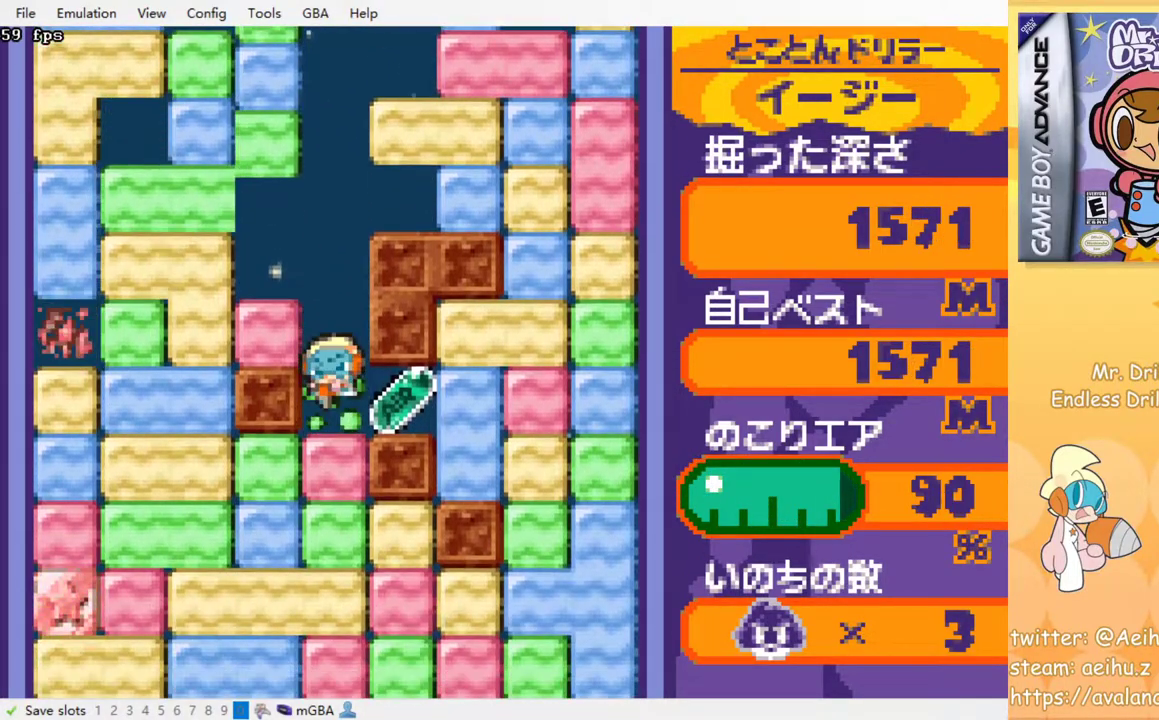
{"buttons": ["SQUARE", "DPAD_DOWN"], "events": [[267, "DPAD_RIGHT", "up"], [267, "DPAD_UP", "down"], [283, "DPAD_LEFT", "down"], [283, "DPAD_UP", "up"], [450, "DPAD_DOWN", "down"], [467, "DPAD_LEFT", "up"], [500, "SQUARE", "down"]]}
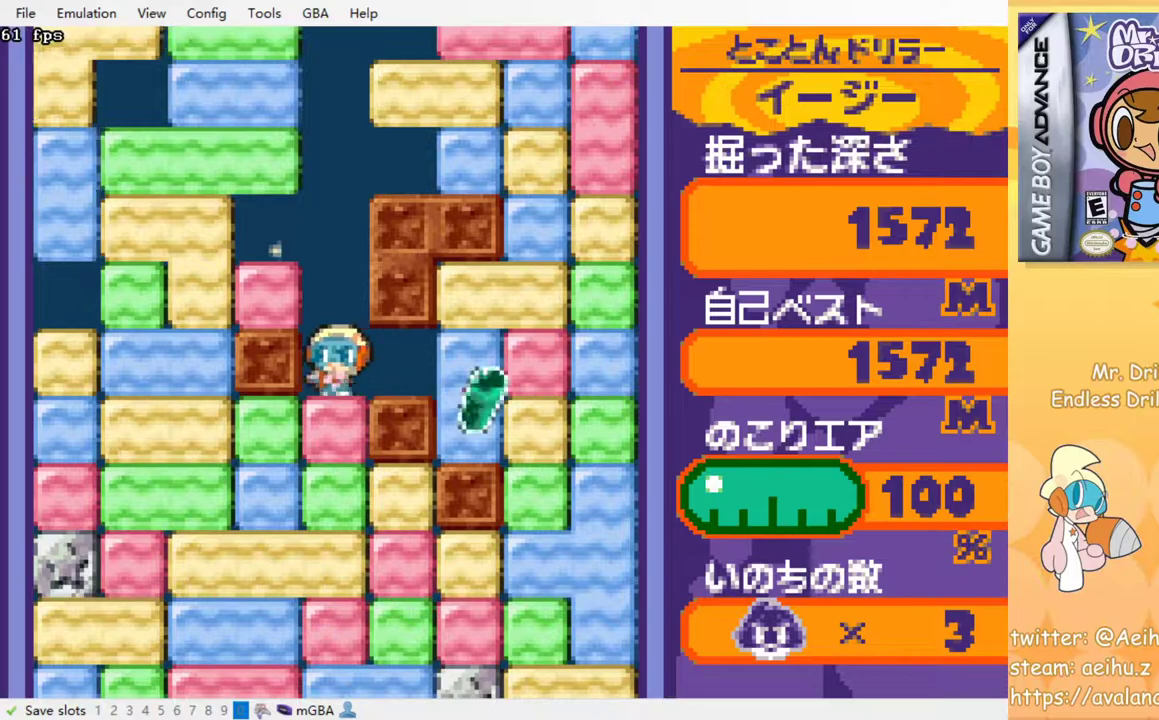
{"buttons": ["SQUARE"], "events": [[83, "SQUARE", "up"], [150, "SQUARE", "down"], [217, "DPAD_DOWN", "up"], [233, "SQUARE", "up"], [300, "SQUARE", "down"], [383, "SQUARE", "up"], [450, "SQUARE", "down"]]}
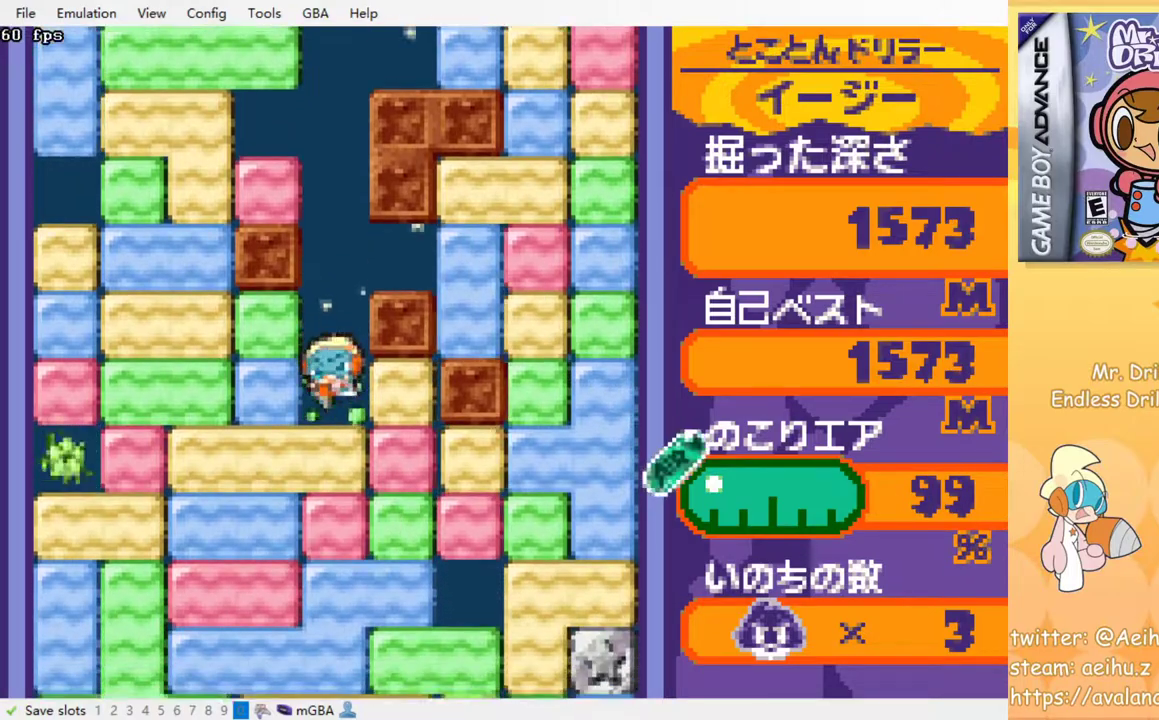
{"buttons": [], "events": [[33, "SQUARE", "up"], [83, "SQUARE", "down"], [167, "SQUARE", "up"], [250, "SQUARE", "down"], [333, "SQUARE", "up"], [400, "SQUARE", "down"], [500, "SQUARE", "up"]]}
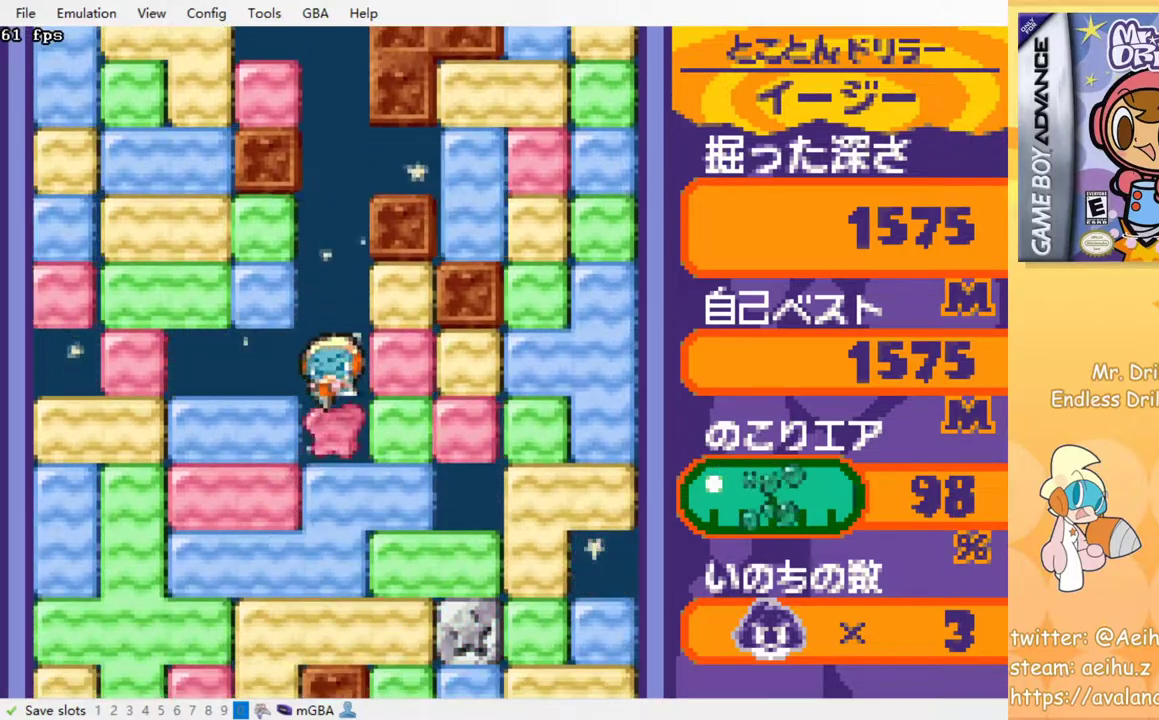
{"buttons": [], "events": [[50, "SQUARE", "down"], [117, "SQUARE", "up"], [200, "SQUARE", "down"], [283, "SQUARE", "up"], [350, "SQUARE", "down"], [433, "SQUARE", "up"]]}
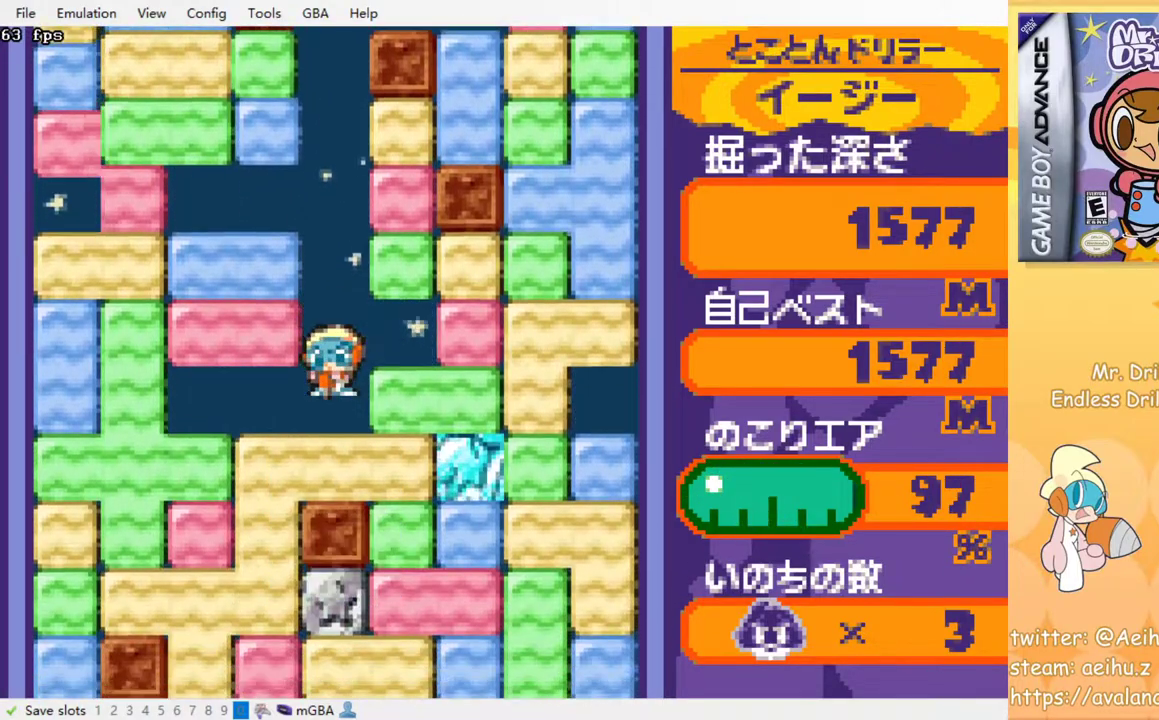
{"buttons": [], "events": [[17, "SQUARE", "down"], [100, "SQUARE", "up"], [183, "SQUARE", "down"], [283, "SQUARE", "up"]]}
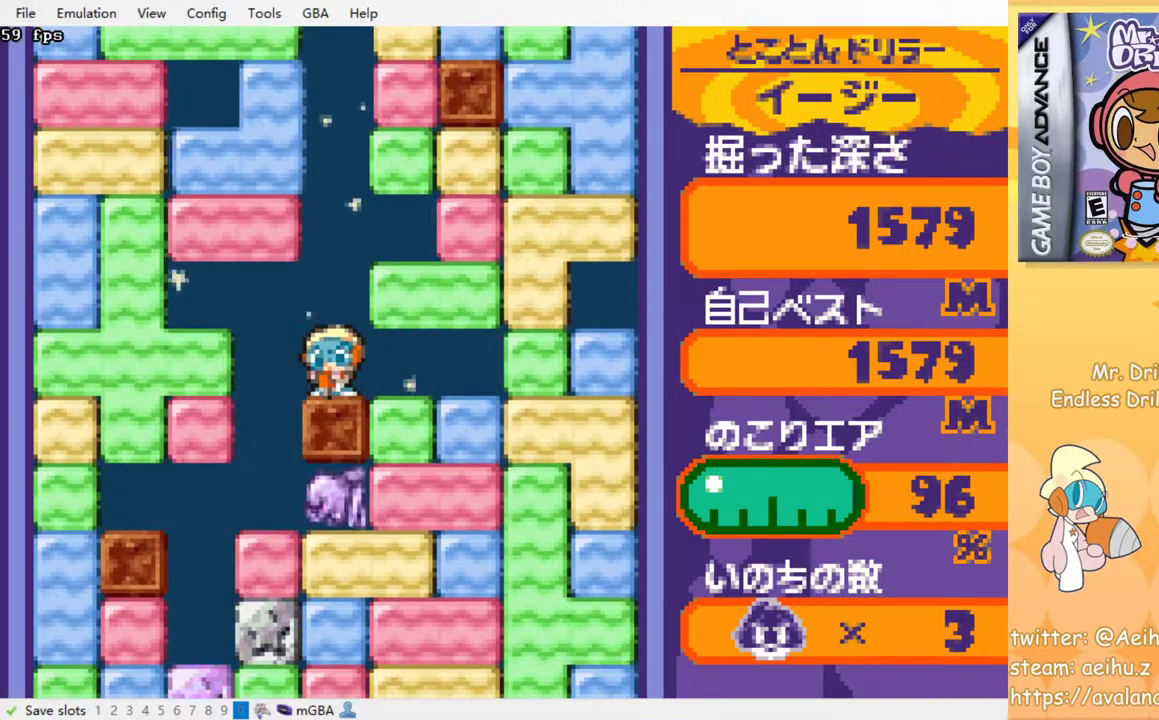
{"buttons": ["SQUARE", "DPAD_DOWN"], "events": [[33, "DPAD_RIGHT", "down"], [217, "DPAD_DOWN", "down"], [233, "DPAD_RIGHT", "up"], [283, "SQUARE", "down"], [383, "SQUARE", "up"], [467, "SQUARE", "down"]]}
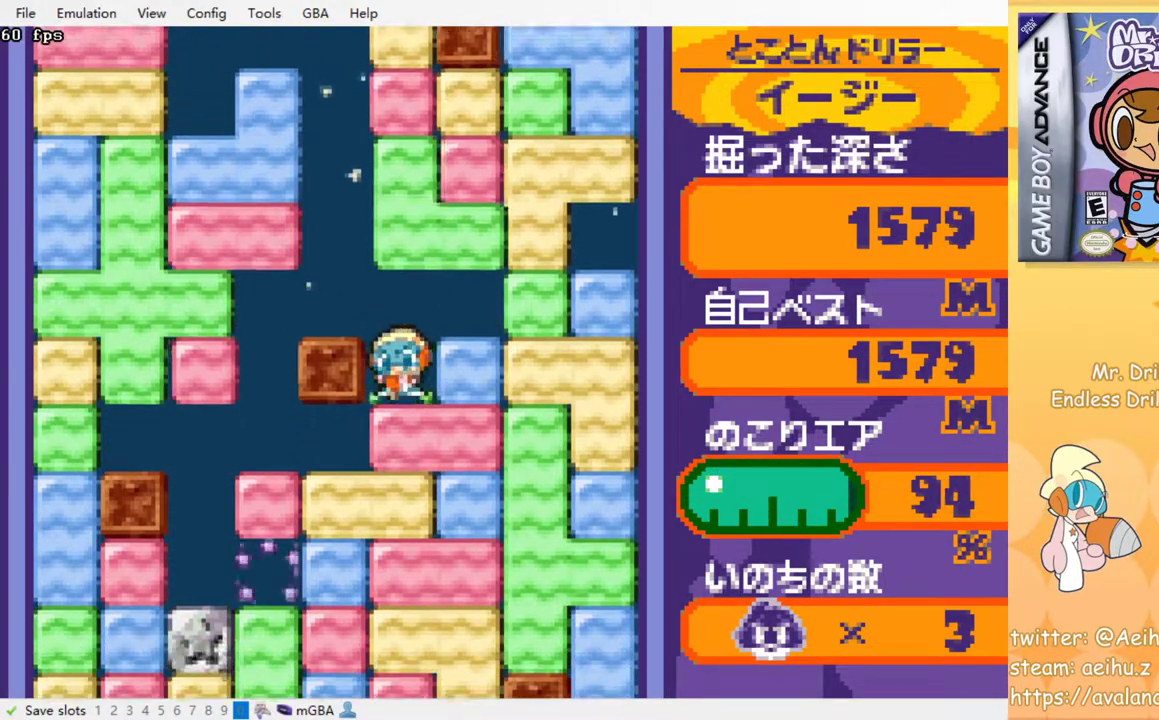
{"buttons": ["DPAD_DOWN"], "events": [[33, "SQUARE", "up"], [133, "SQUARE", "down"], [200, "SQUARE", "up"], [250, "SQUARE", "down"], [350, "SQUARE", "up"], [433, "SQUARE", "down"], [500, "SQUARE", "up"]]}
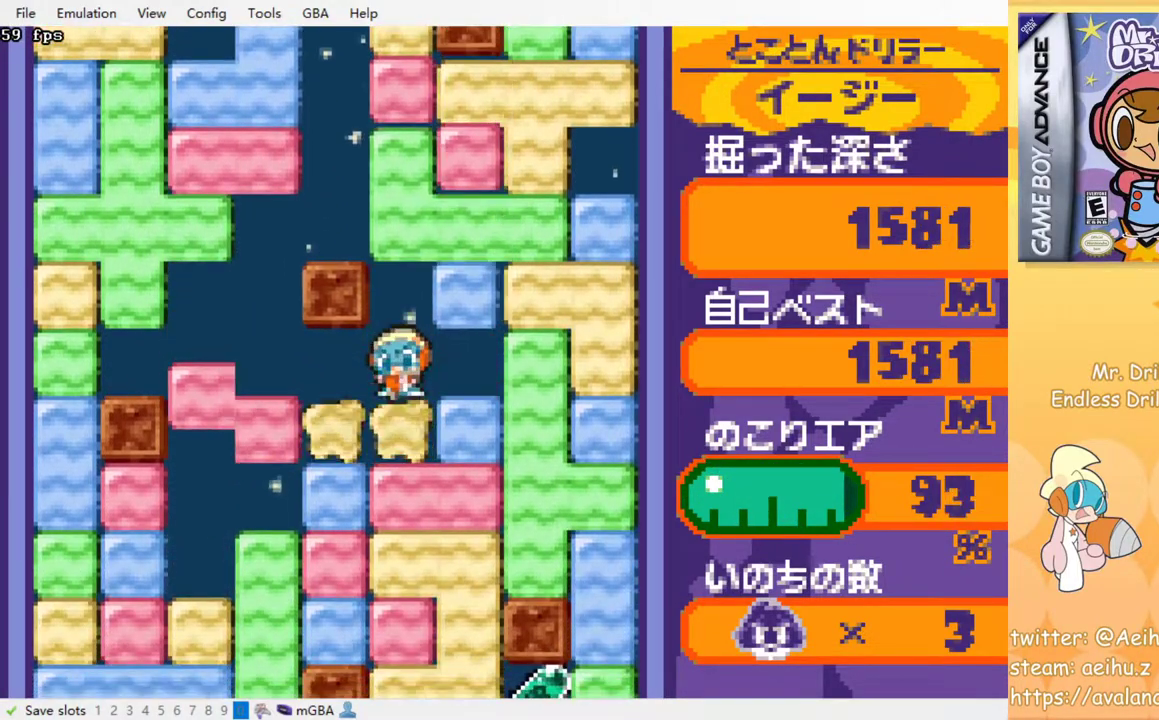
{"buttons": ["DPAD_DOWN"], "events": [[83, "SQUARE", "down"], [150, "SQUARE", "up"], [233, "SQUARE", "down"], [300, "SQUARE", "up"], [383, "SQUARE", "down"], [467, "SQUARE", "up"]]}
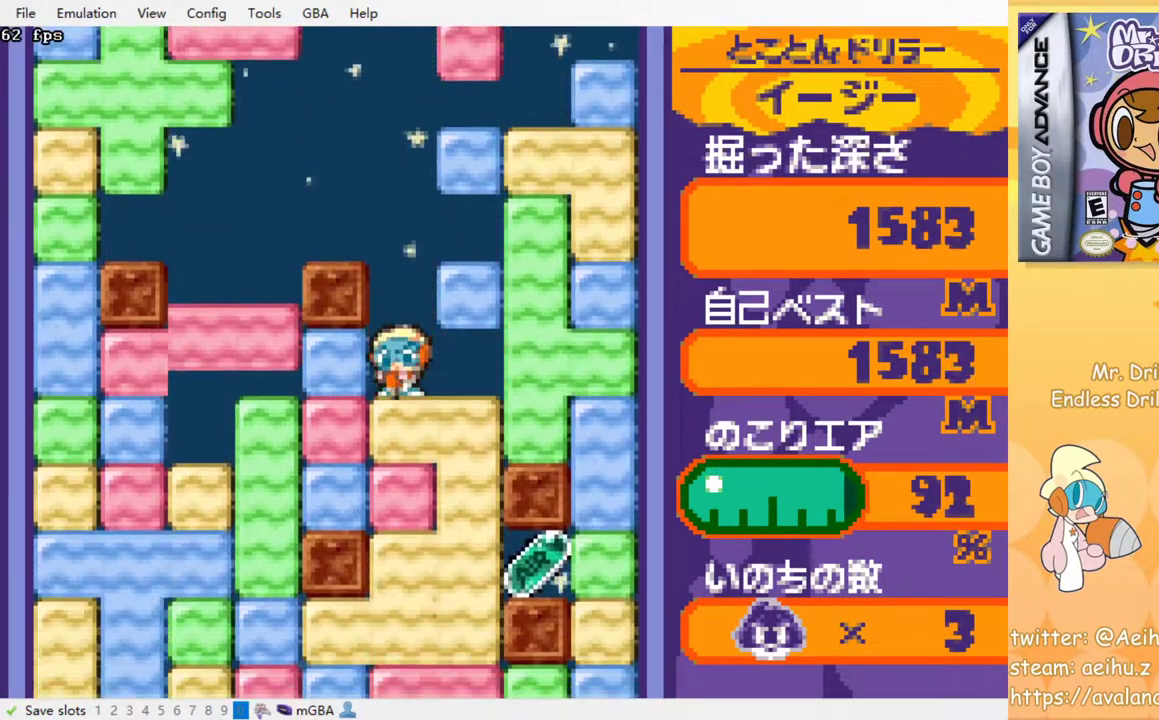
{"buttons": ["DPAD_RIGHT"], "events": [[33, "SQUARE", "down"], [133, "SQUARE", "up"], [200, "SQUARE", "down"], [233, "SQUARE", "up"], [317, "DPAD_DOWN", "up"], [317, "DPAD_RIGHT", "down"]]}
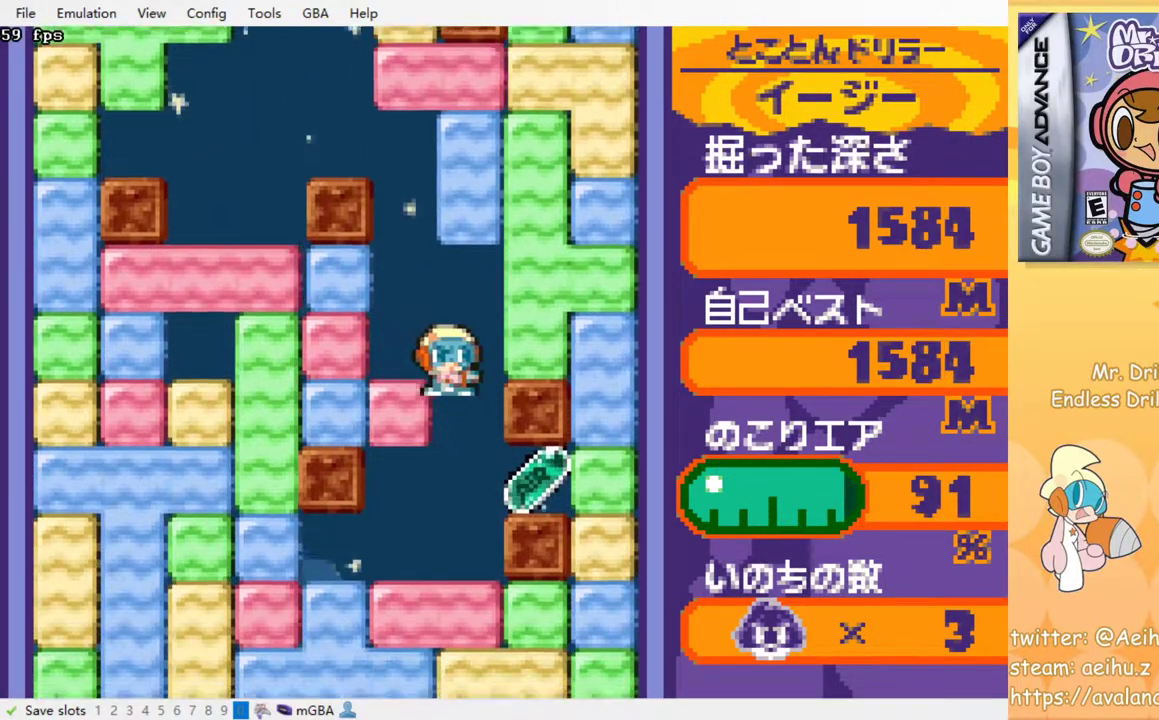
{"buttons": ["DPAD_RIGHT"], "events": [[117, "DPAD_RIGHT", "up"], [217, "DPAD_RIGHT", "down"]]}
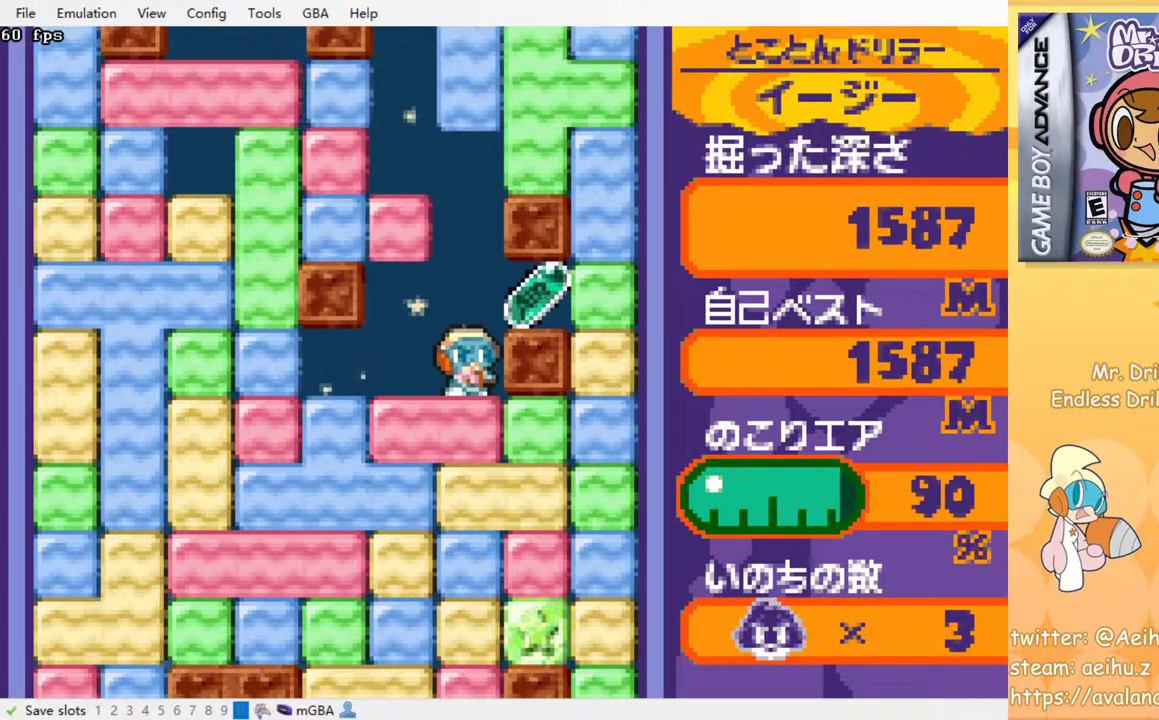
{"buttons": ["DPAD_DOWN"], "events": [[267, "SQUARE", "down"], [383, "SQUARE", "up"], [467, "DPAD_DOWN", "down"], [467, "DPAD_RIGHT", "up"]]}
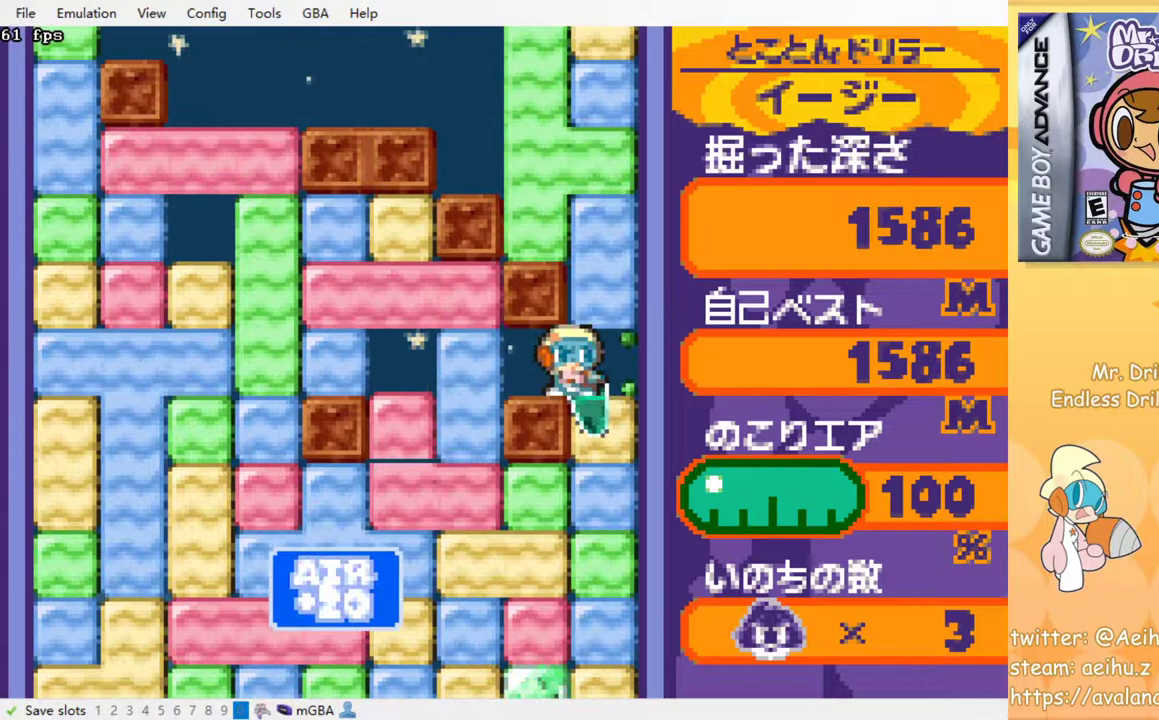
{"buttons": ["SQUARE", "DPAD_DOWN"], "events": [[83, "SQUARE", "down"], [217, "SQUARE", "up"], [383, "SQUARE", "down"]]}
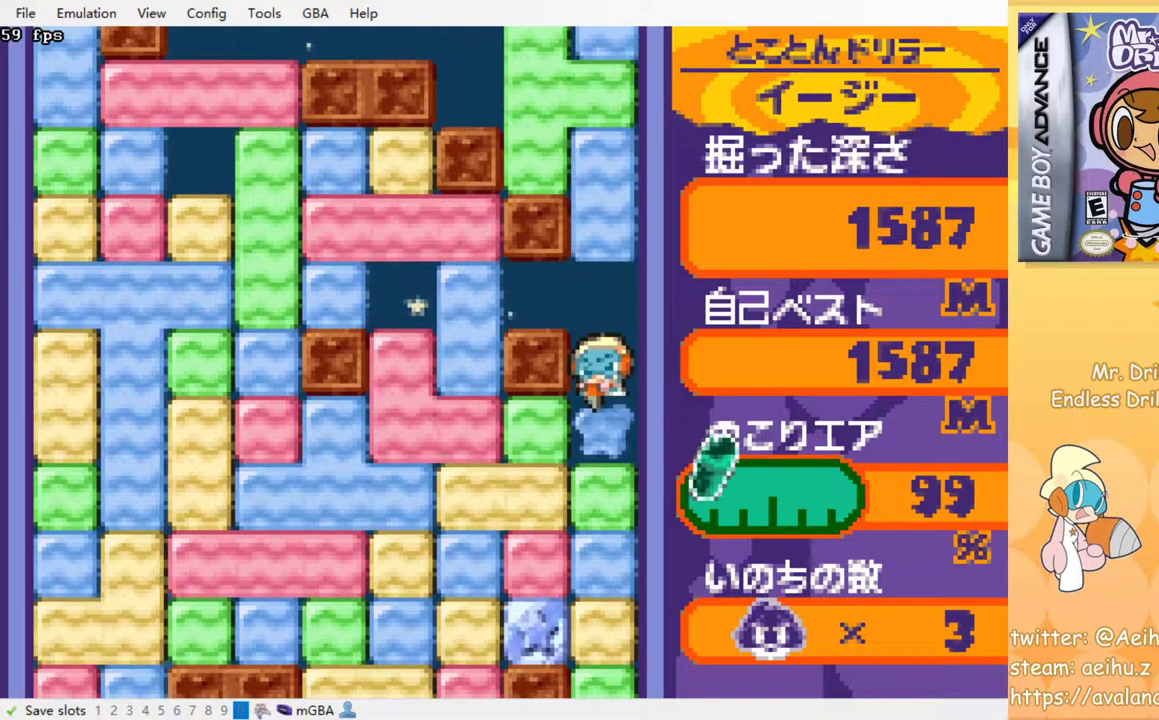
{"buttons": ["DPAD_LEFT"], "events": [[33, "SQUARE", "up"], [133, "DPAD_DOWN", "up"], [133, "DPAD_LEFT", "down"], [200, "SQUARE", "down"], [300, "SQUARE", "up"]]}
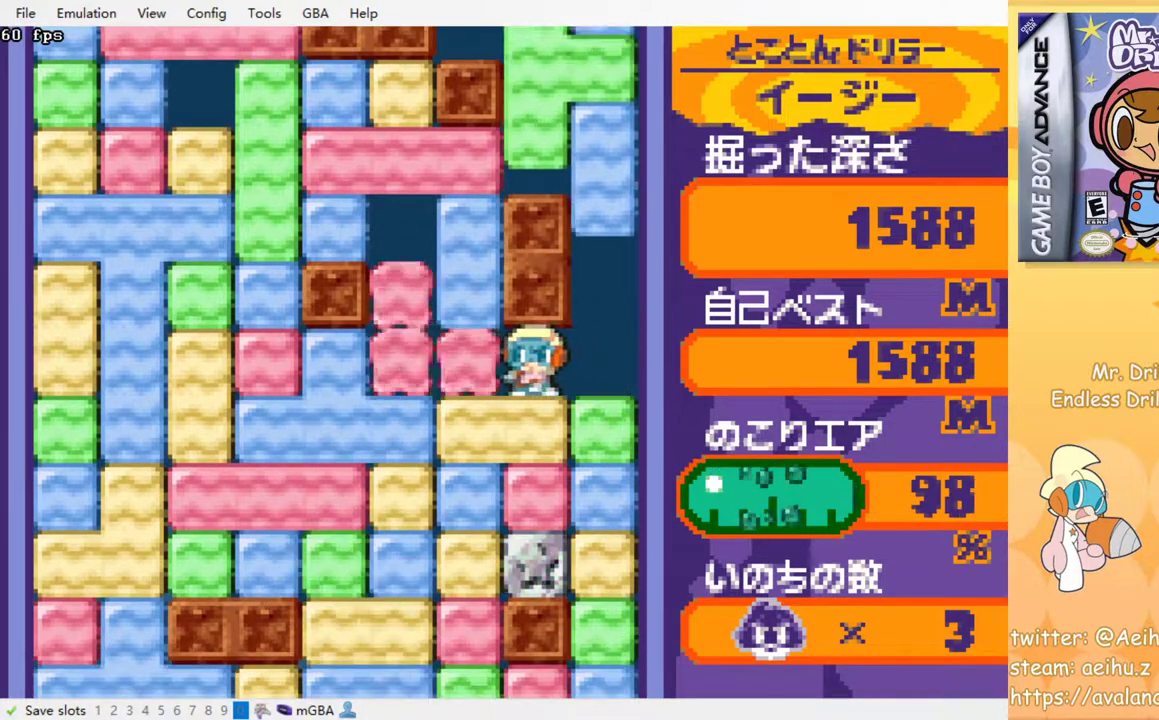
{"buttons": ["DPAD_LEFT"], "events": [[17, "SQUARE", "down"], [100, "SQUARE", "up"], [267, "DPAD_UP", "down"], [300, "DPAD_LEFT", "up"], [317, "SQUARE", "down"], [417, "SQUARE", "up"], [450, "DPAD_LEFT", "down"], [450, "DPAD_UP", "up"]]}
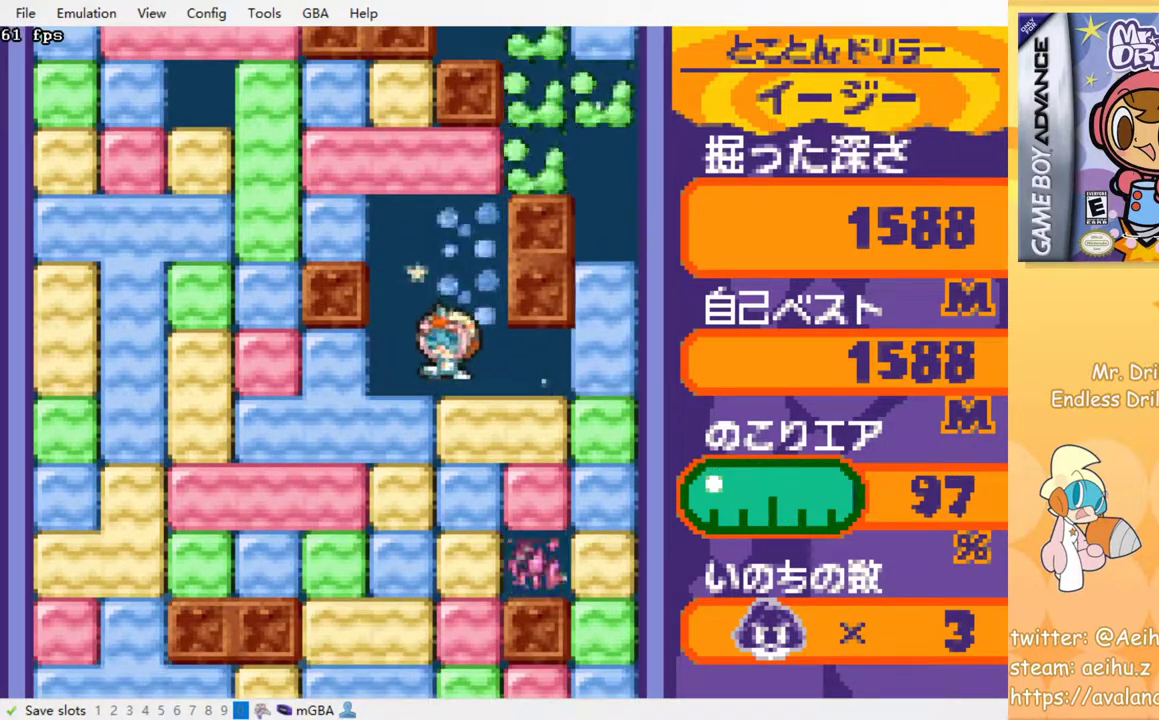
{"buttons": ["SQUARE", "DPAD_DOWN"], "events": [[100, "DPAD_DOWN", "down"], [150, "DPAD_LEFT", "up"], [167, "SQUARE", "down"], [267, "SQUARE", "up"], [333, "SQUARE", "down"], [417, "SQUARE", "up"], [483, "SQUARE", "down"]]}
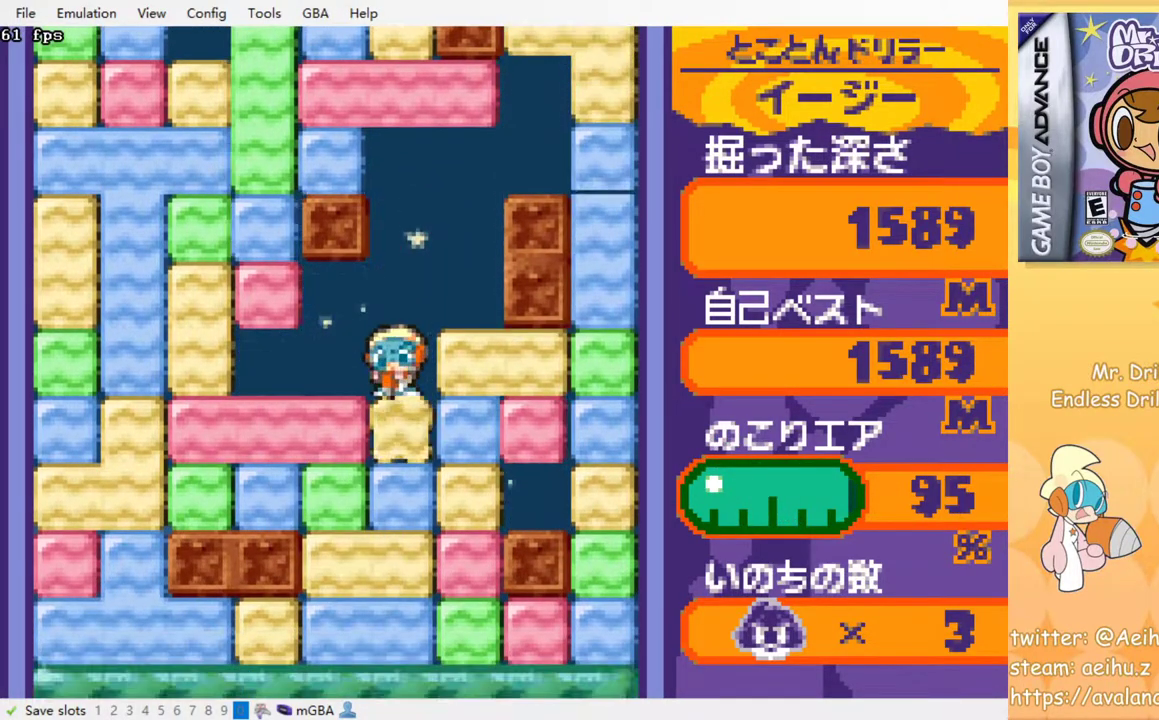
{"buttons": ["SQUARE", "DPAD_DOWN"], "events": [[67, "SQUARE", "up"], [133, "SQUARE", "down"], [217, "SQUARE", "up"], [300, "SQUARE", "down"], [383, "SQUARE", "up"], [450, "SQUARE", "down"]]}
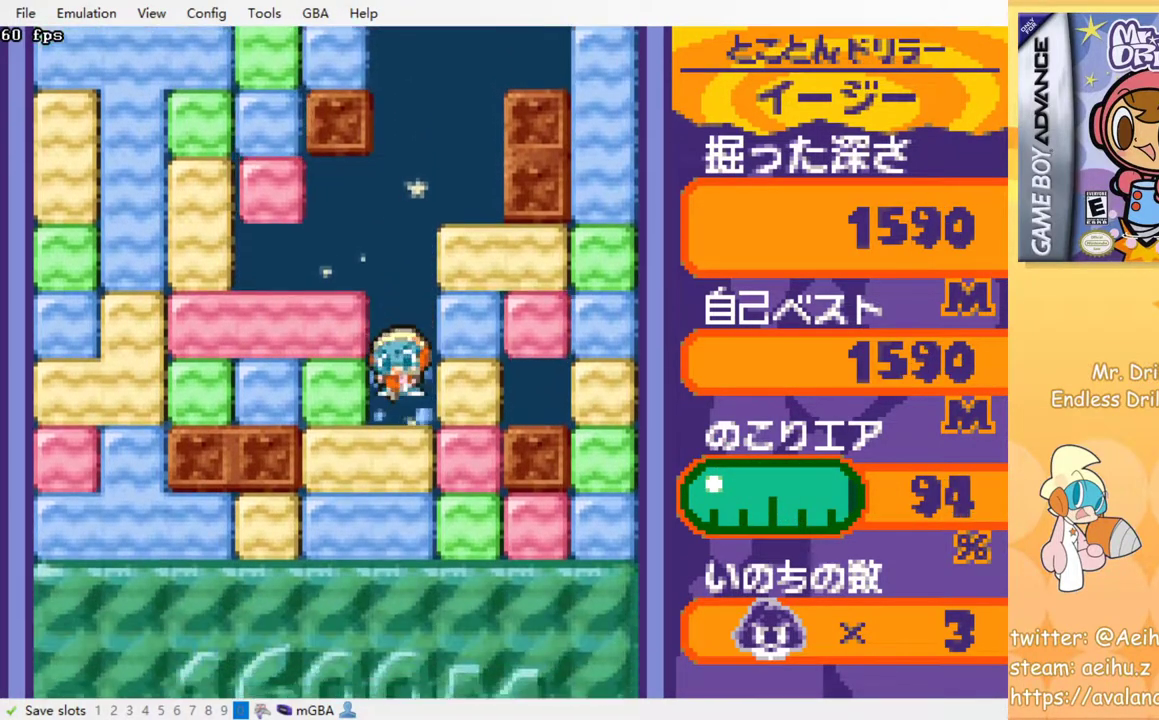
{"buttons": ["DPAD_DOWN"], "events": [[33, "SQUARE", "up"], [100, "SQUARE", "down"], [183, "SQUARE", "up"], [233, "SQUARE", "down"], [317, "SQUARE", "up"], [383, "SQUARE", "down"], [483, "SQUARE", "up"]]}
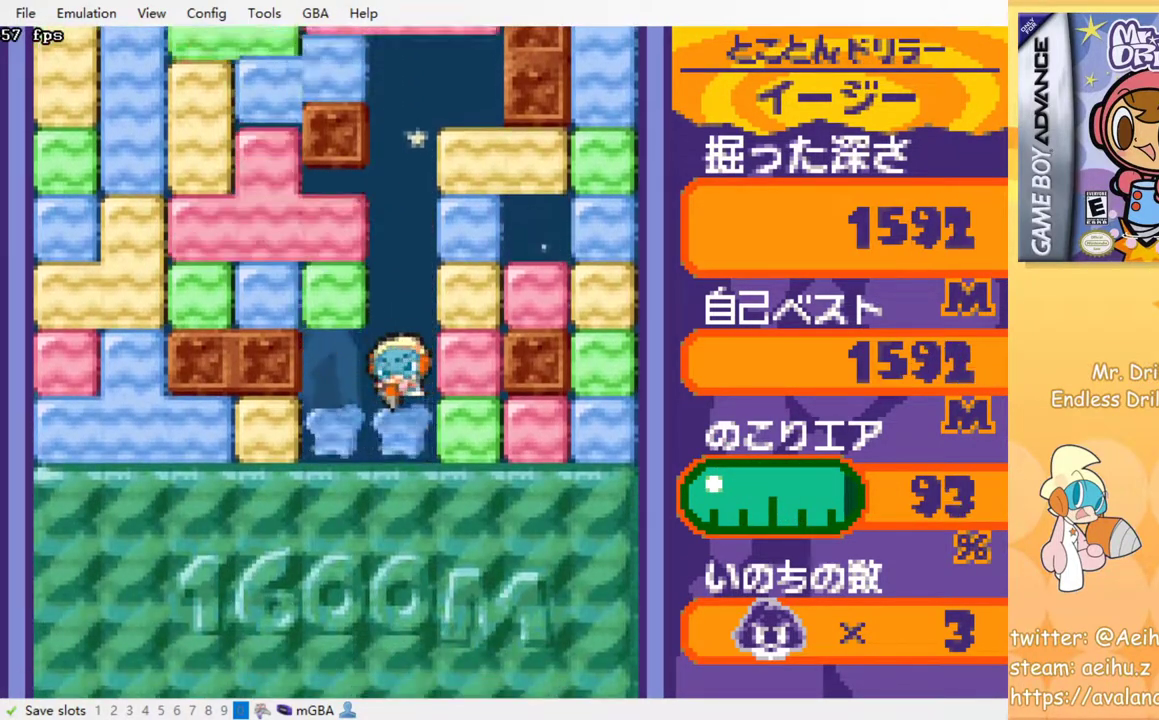
{"buttons": ["SQUARE", "DPAD_DOWN"], "events": [[33, "SQUARE", "down"], [133, "SQUARE", "up"], [183, "SQUARE", "down"], [267, "SQUARE", "up"], [333, "SQUARE", "down"], [417, "SQUARE", "up"], [483, "SQUARE", "down"]]}
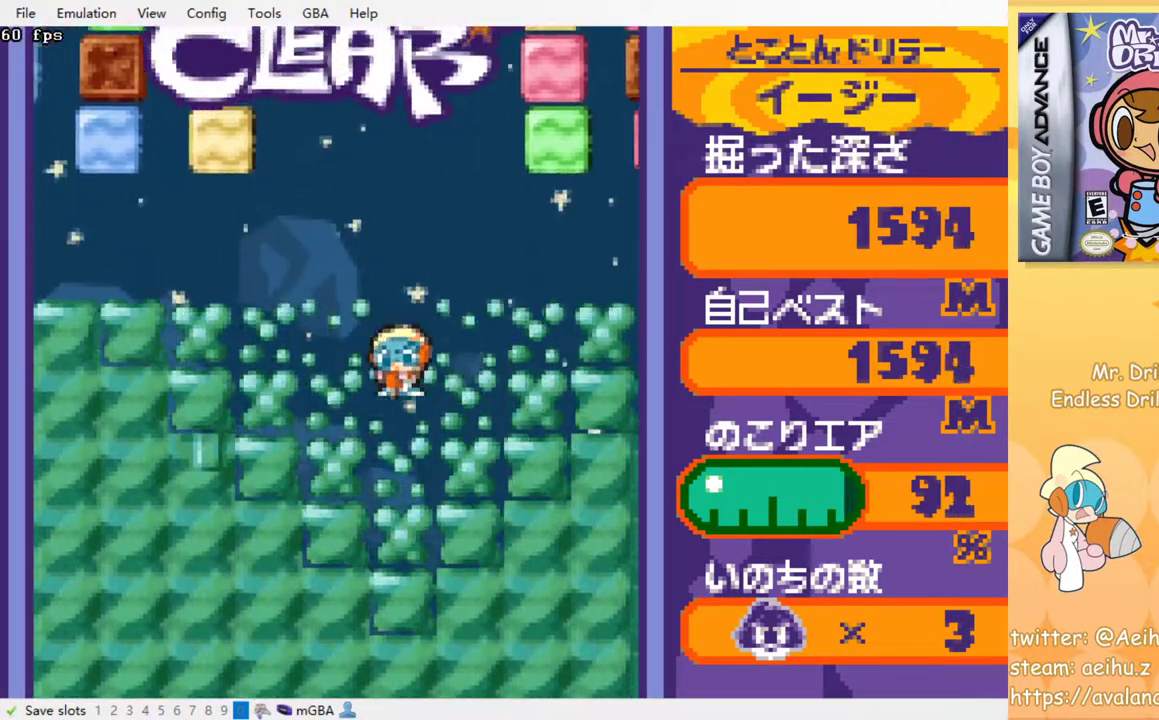
{"buttons": ["DPAD_DOWN"], "events": [[83, "SQUARE", "up"]]}
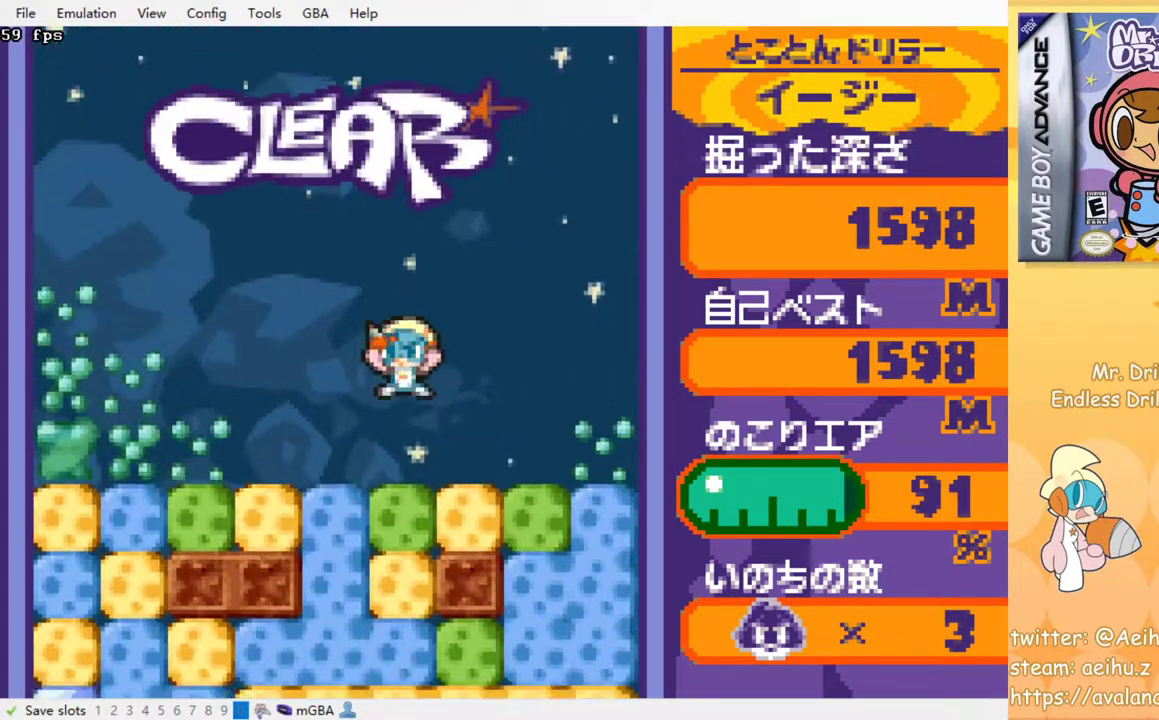
{"buttons": ["DPAD_DOWN"], "events": [[100, "DPAD_LEFT", "down"], [333, "DPAD_LEFT", "up"], [350, "SQUARE", "down"], [450, "SQUARE", "up"]]}
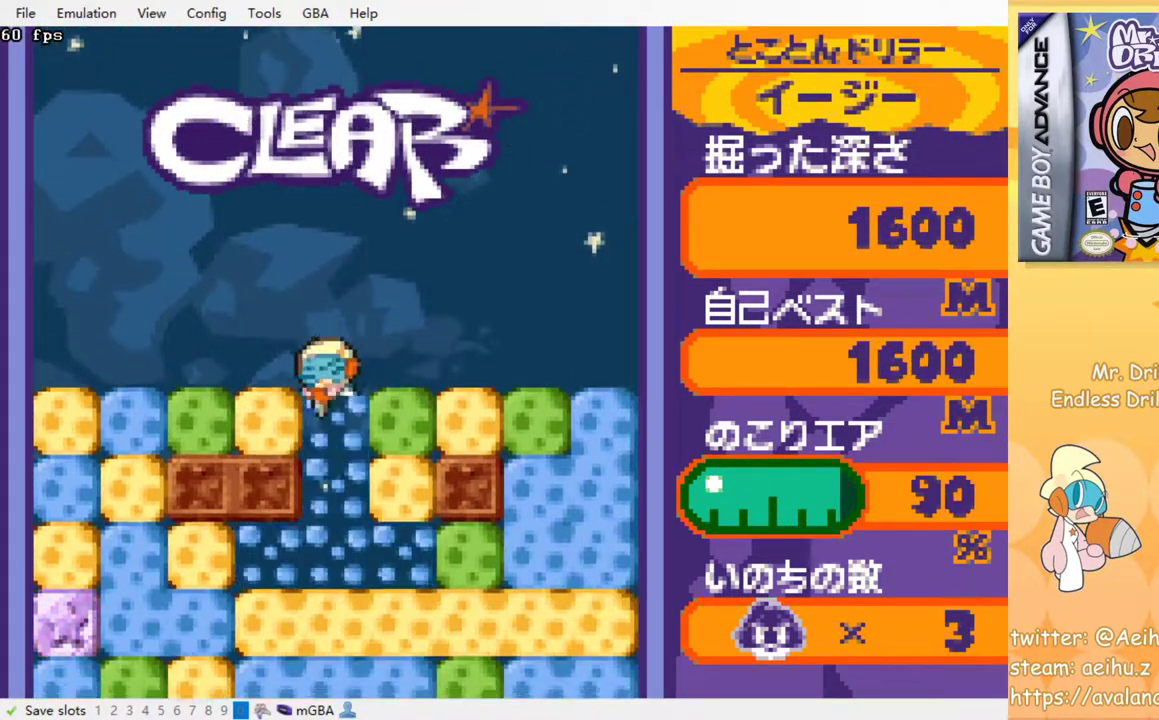
{"buttons": ["SQUARE", "DPAD_DOWN"], "events": [[17, "SQUARE", "down"], [100, "SQUARE", "up"], [183, "SQUARE", "down"], [267, "SQUARE", "up"], [350, "SQUARE", "down"], [417, "SQUARE", "up"], [500, "SQUARE", "down"]]}
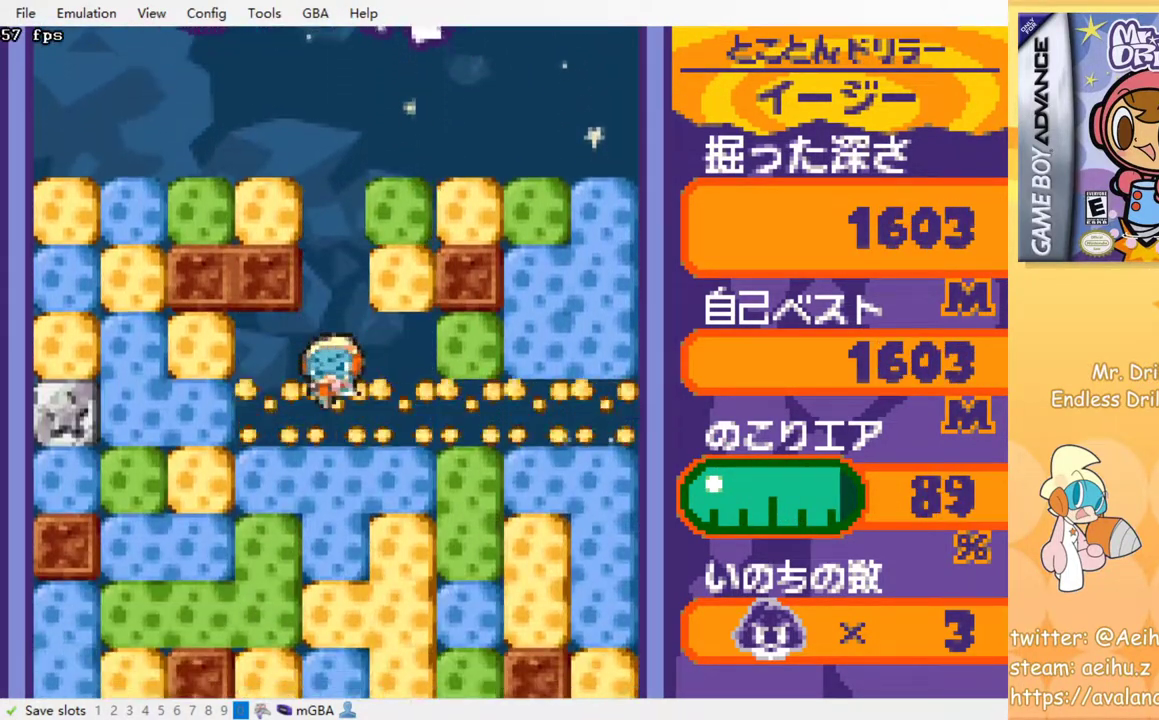
{"buttons": ["SQUARE"], "events": [[50, "DPAD_DOWN", "up"], [67, "SQUARE", "up"], [183, "SQUARE", "down"], [217, "SQUARE", "up"], [283, "SQUARE", "down"], [367, "SQUARE", "up"], [450, "SQUARE", "down"]]}
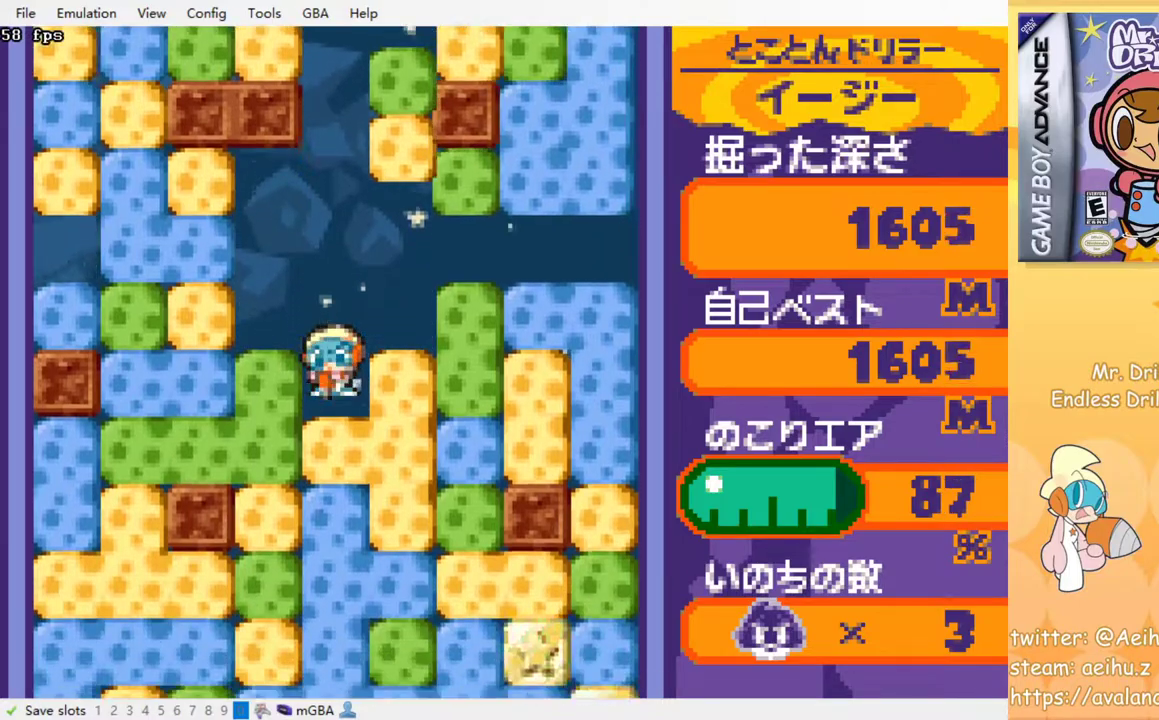
{"buttons": [], "events": [[33, "SQUARE", "up"], [100, "SQUARE", "down"], [200, "SQUARE", "up"], [267, "SQUARE", "down"], [333, "SQUARE", "up"], [400, "SQUARE", "down"], [500, "SQUARE", "up"]]}
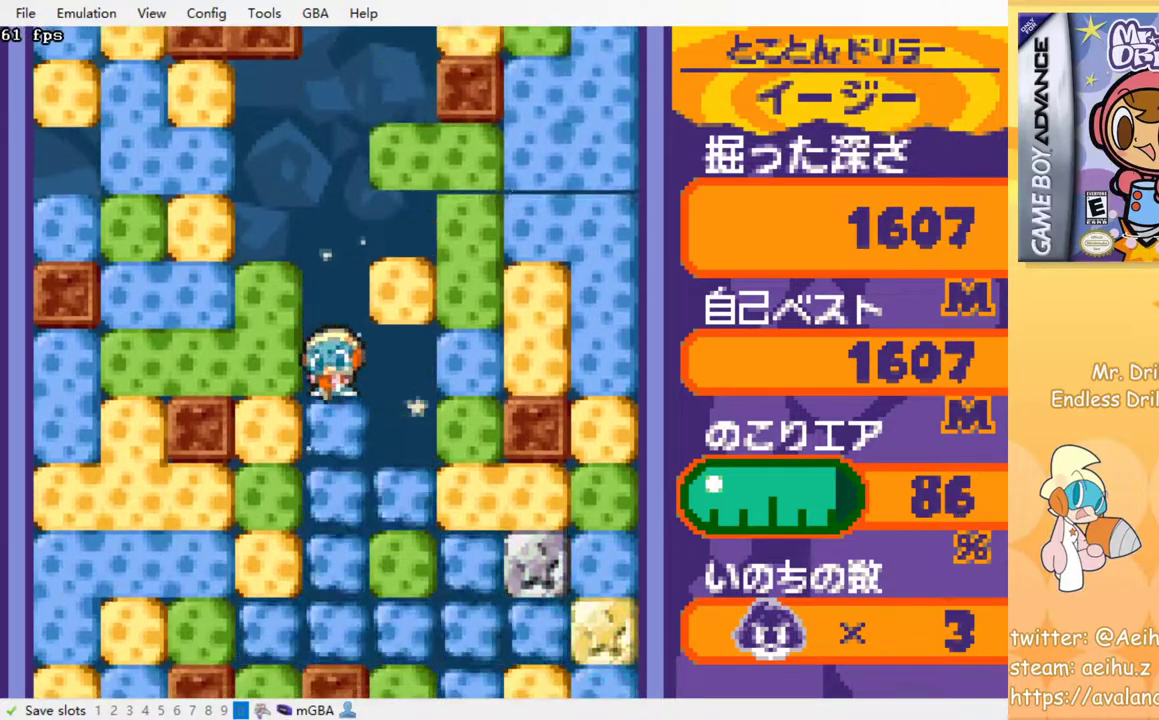
{"buttons": [], "events": [[67, "SQUARE", "down"], [167, "SQUARE", "up"]]}
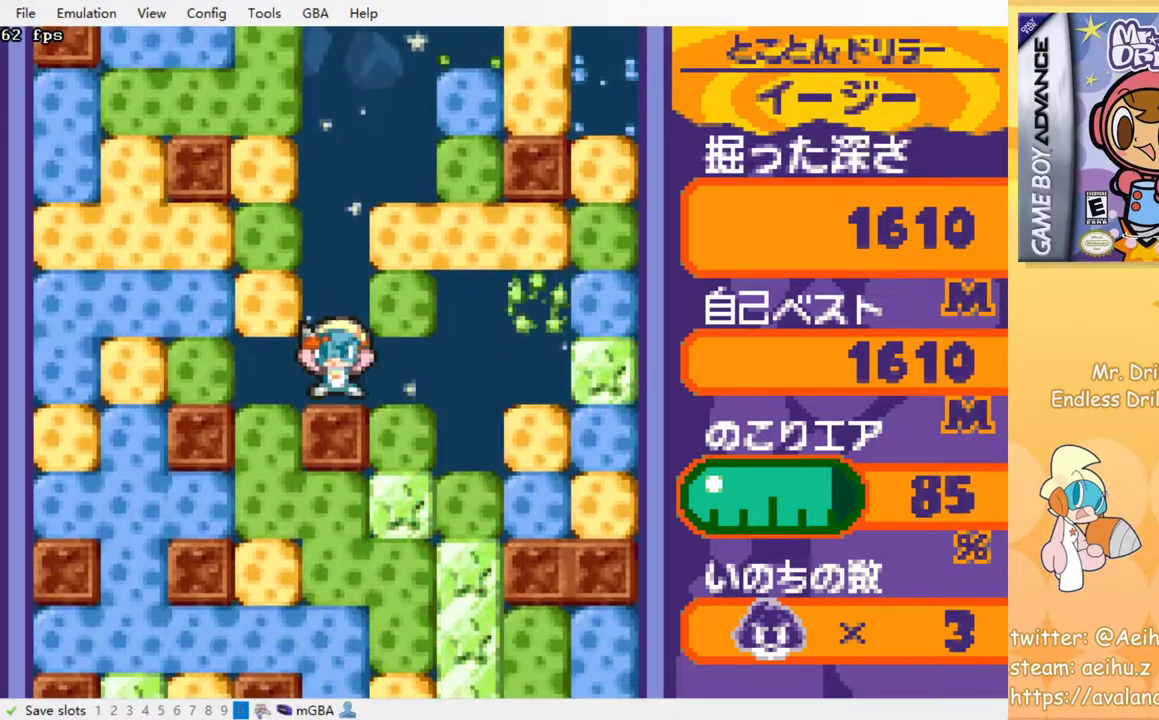
{"buttons": ["SQUARE", "DPAD_DOWN"], "events": [[83, "DPAD_LEFT", "down"], [183, "DPAD_UP", "down"], [217, "DPAD_LEFT", "up"], [267, "SQUARE", "down"], [367, "SQUARE", "up"], [383, "DPAD_UP", "up"], [433, "DPAD_DOWN", "down"], [467, "SQUARE", "down"]]}